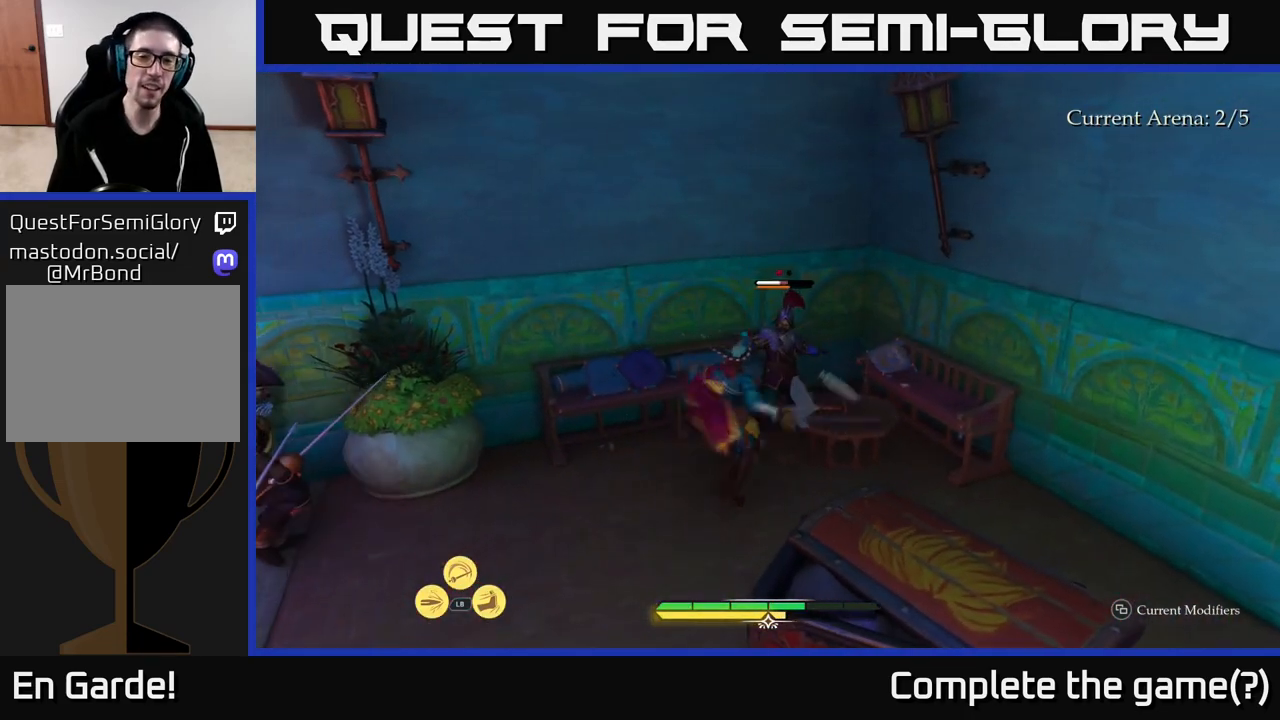
Gameplay with a controller (Xbox layout); each line is a JSON object with the inputs held at the frame after it. "events" lists button and stick changes between this image and that frame as [ms after this image, input, new state], when the widget could be followed in between.
{"buttons": ["X"], "left_stick": "center", "right_stick": "center", "events": [[100, "X", "down"], [200, "X", "up"], [300, "X", "down"], [383, "X", "up"], [467, "X", "down"]]}
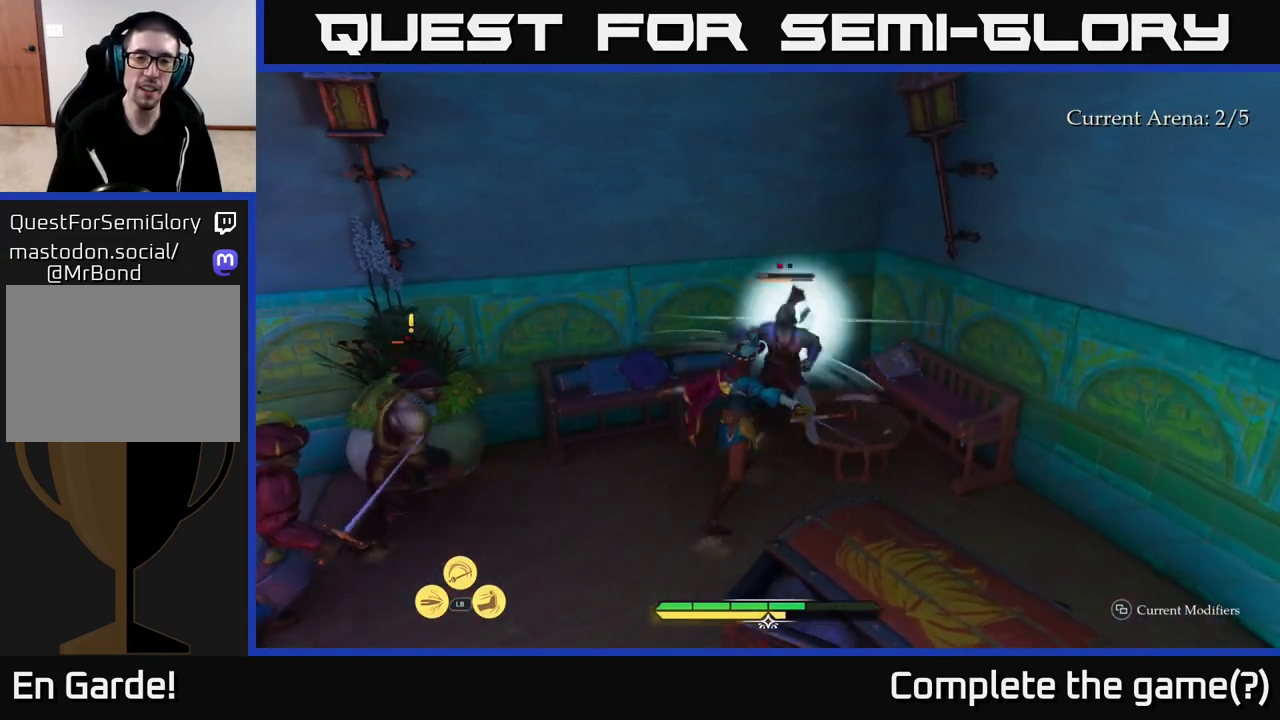
{"buttons": [], "left_stick": "right", "right_stick": "center", "events": [[33, "left_stick", "right"], [67, "X", "up"], [383, "X", "down"], [433, "X", "up"]]}
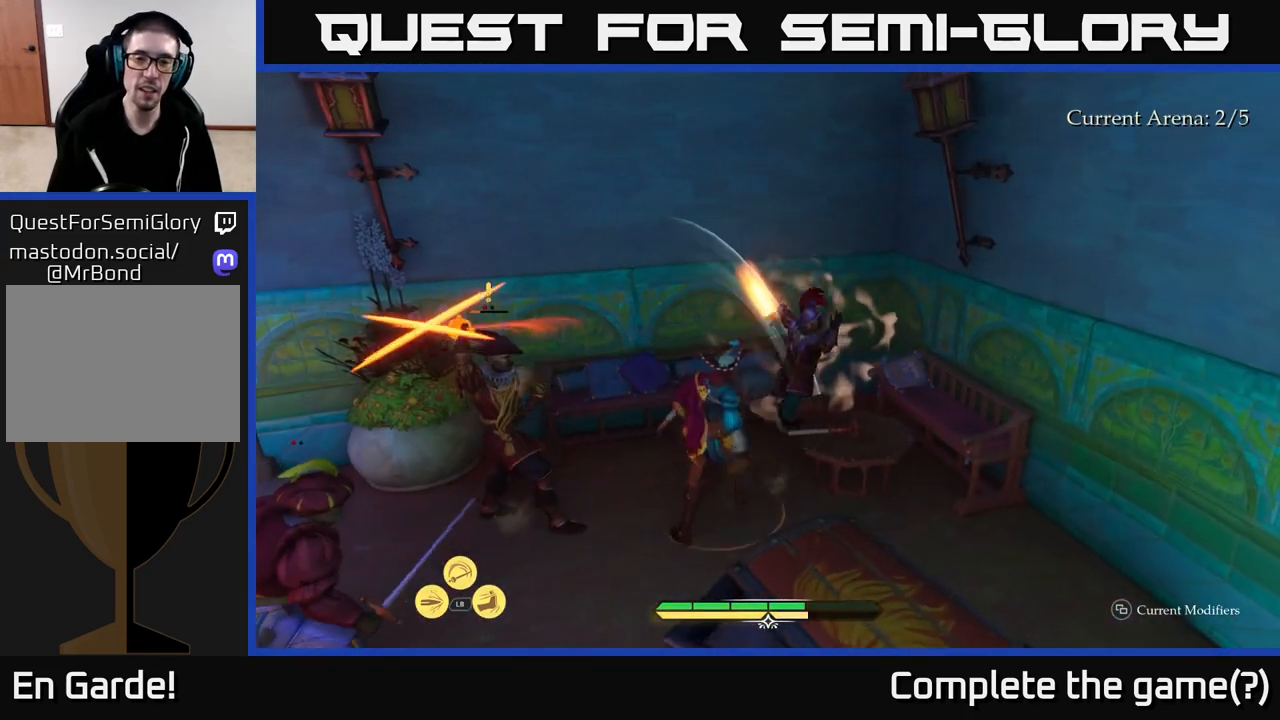
{"buttons": [], "left_stick": "down", "right_stick": "center", "events": [[17, "B", "down"], [83, "B", "up"], [83, "left_stick", "down-right"], [167, "B", "down"], [217, "B", "up"], [450, "left_stick", "down"]]}
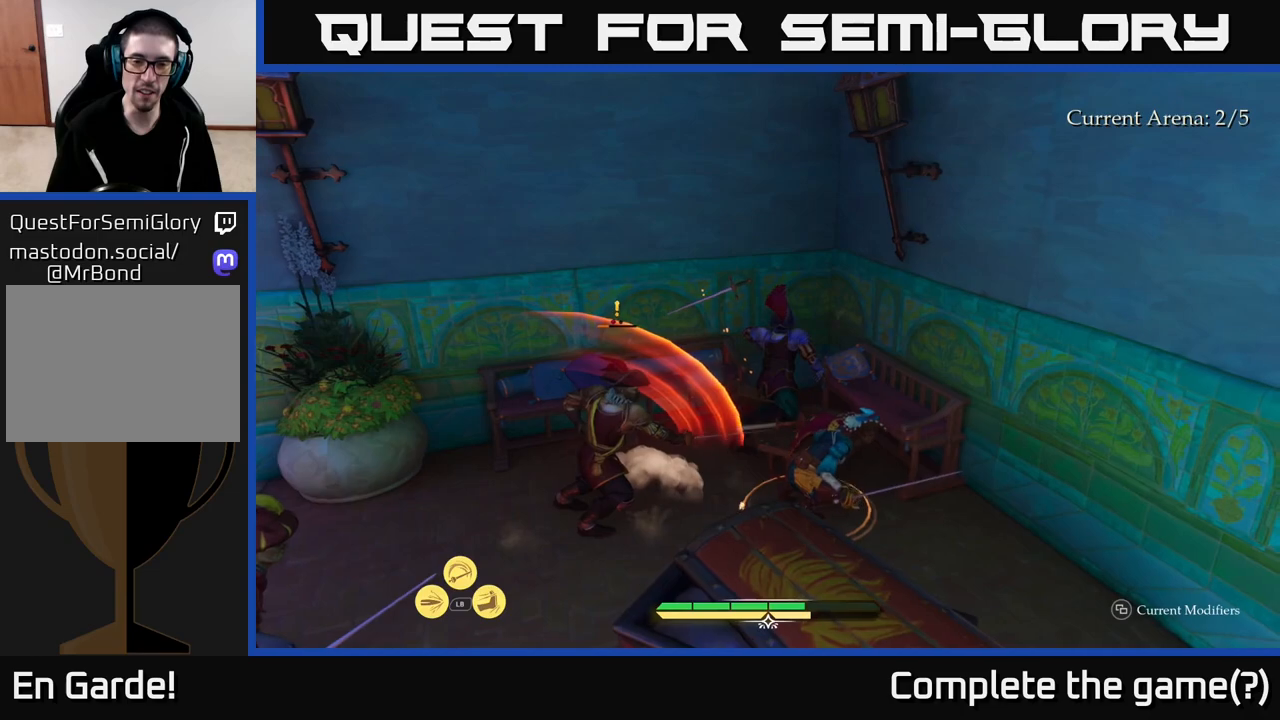
{"buttons": [], "left_stick": "up-left", "right_stick": "center", "events": [[17, "left_stick", "down-left"], [67, "left_stick", "left"], [383, "R2", "down"], [433, "left_stick", "up-left"], [467, "R2", "up"]]}
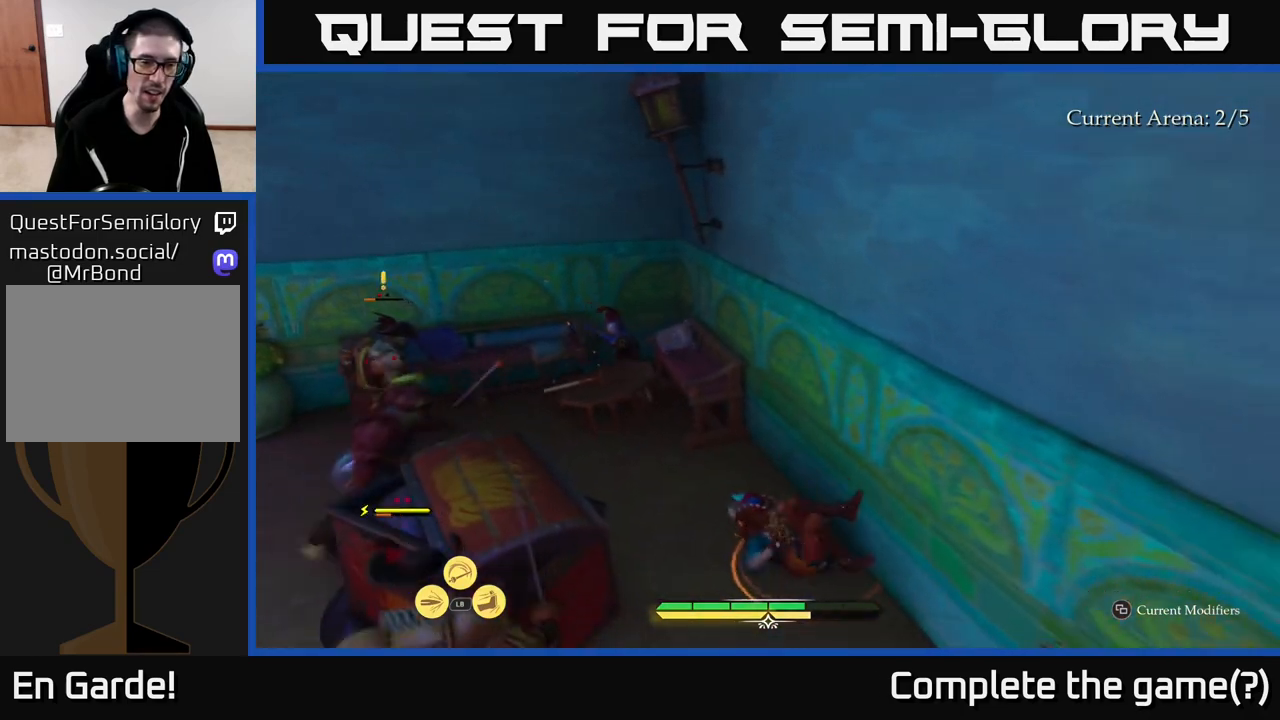
{"buttons": [], "left_stick": "up-left", "right_stick": "center", "events": [[317, "R2", "down"], [417, "R2", "up"]]}
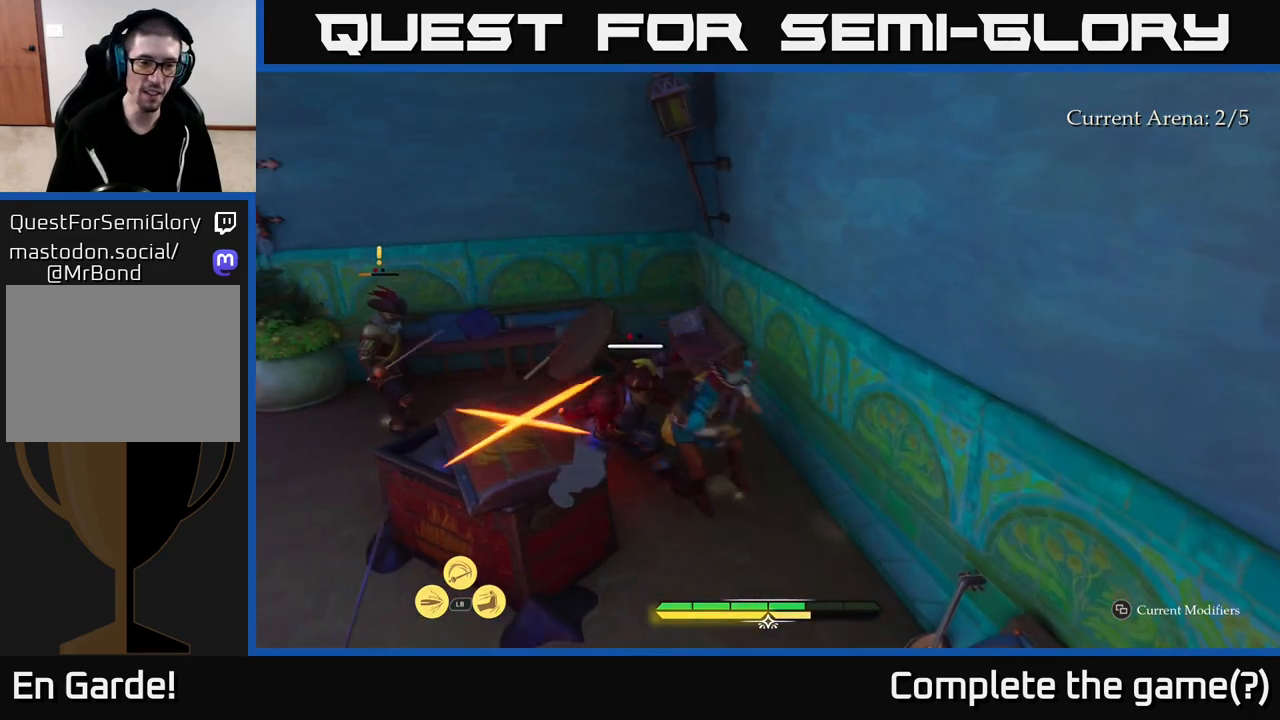
{"buttons": ["B"], "left_stick": "down-left", "right_stick": "center", "events": [[100, "left_stick", "down-left"], [150, "B", "down"], [217, "B", "up"], [283, "B", "down"], [350, "B", "up"], [450, "B", "down"]]}
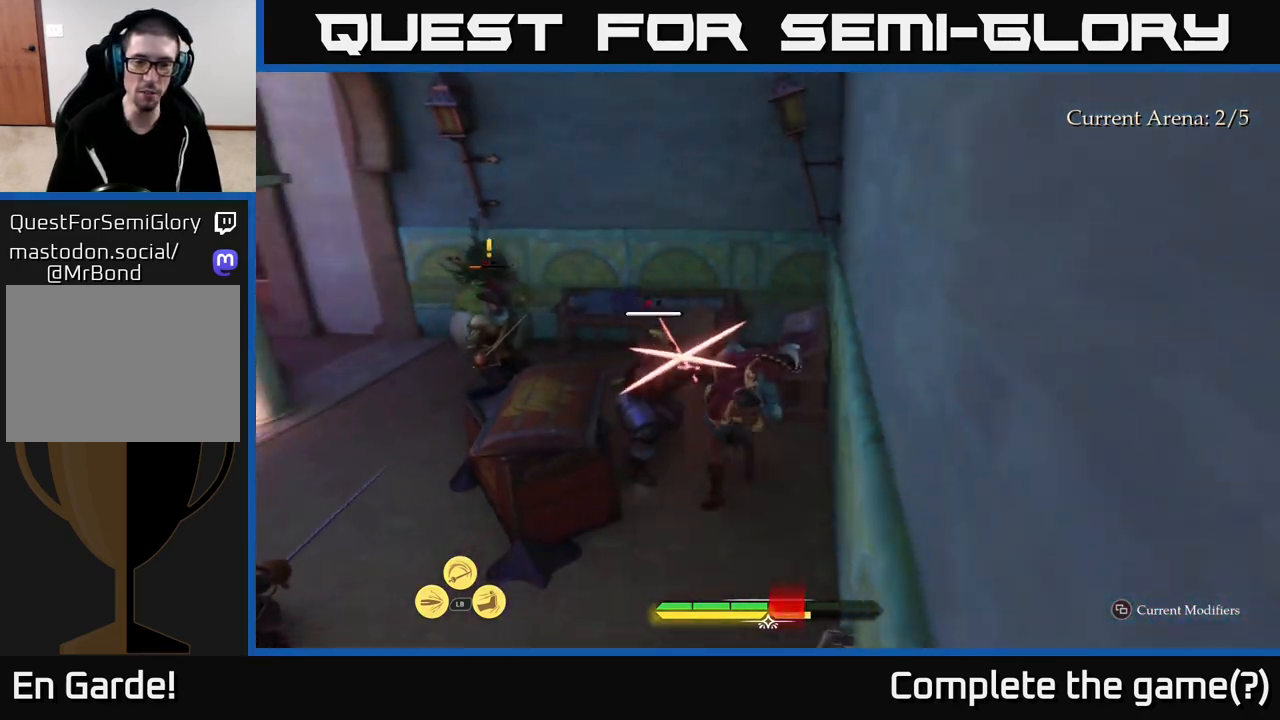
{"buttons": [], "left_stick": "left", "right_stick": "center", "events": [[33, "B", "up"], [83, "B", "down"], [167, "B", "up"], [250, "B", "down"], [317, "B", "up"], [383, "B", "down"], [417, "left_stick", "left"], [483, "B", "up"]]}
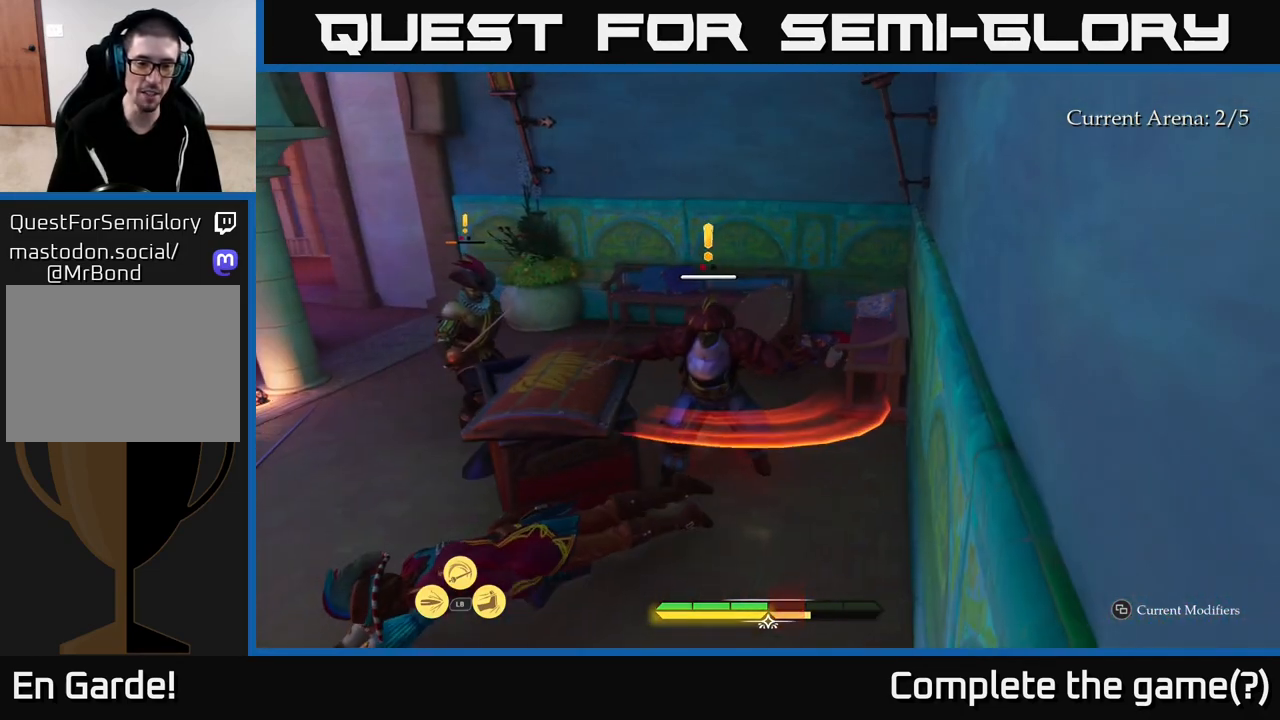
{"buttons": [], "left_stick": "up", "right_stick": "center", "events": [[50, "left_stick", "up-left"], [167, "L2", "down"], [183, "left_stick", "left"], [333, "left_stick", "up-left"], [450, "left_stick", "up"], [483, "L2", "up"]]}
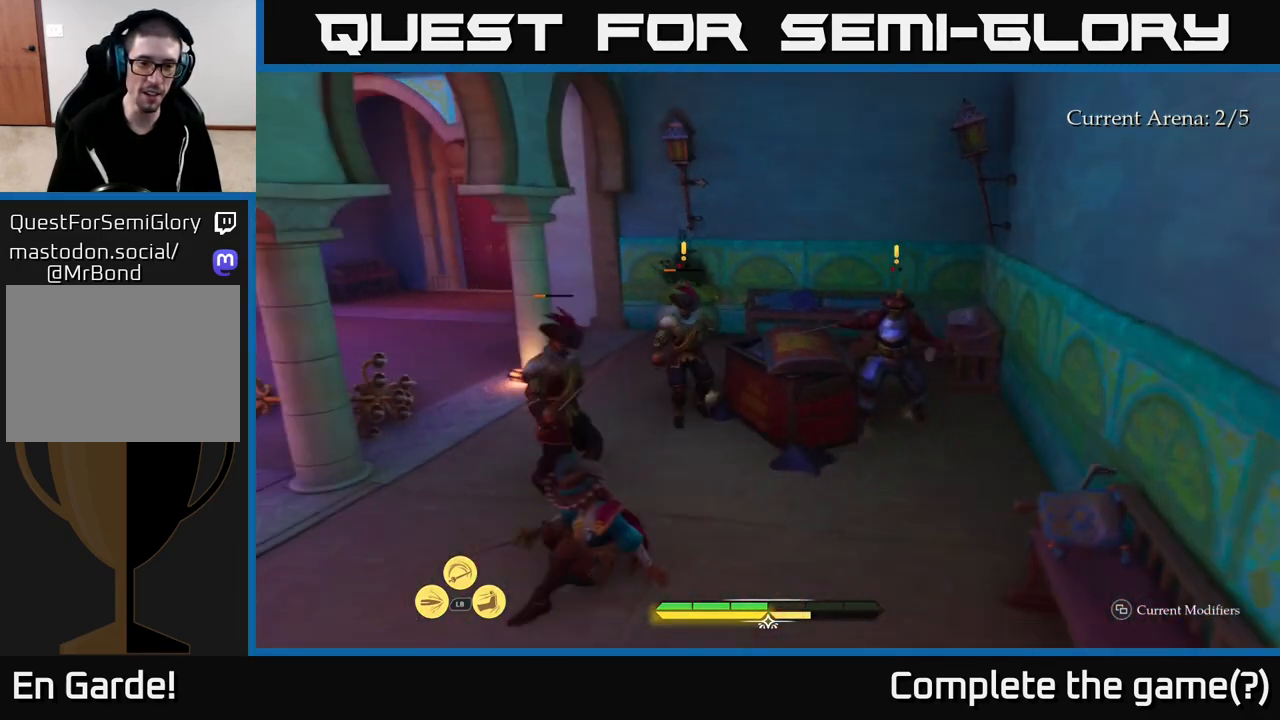
{"buttons": ["Y", "L1"], "left_stick": "up", "right_stick": "center", "events": [[317, "L1", "down"], [450, "Y", "down"]]}
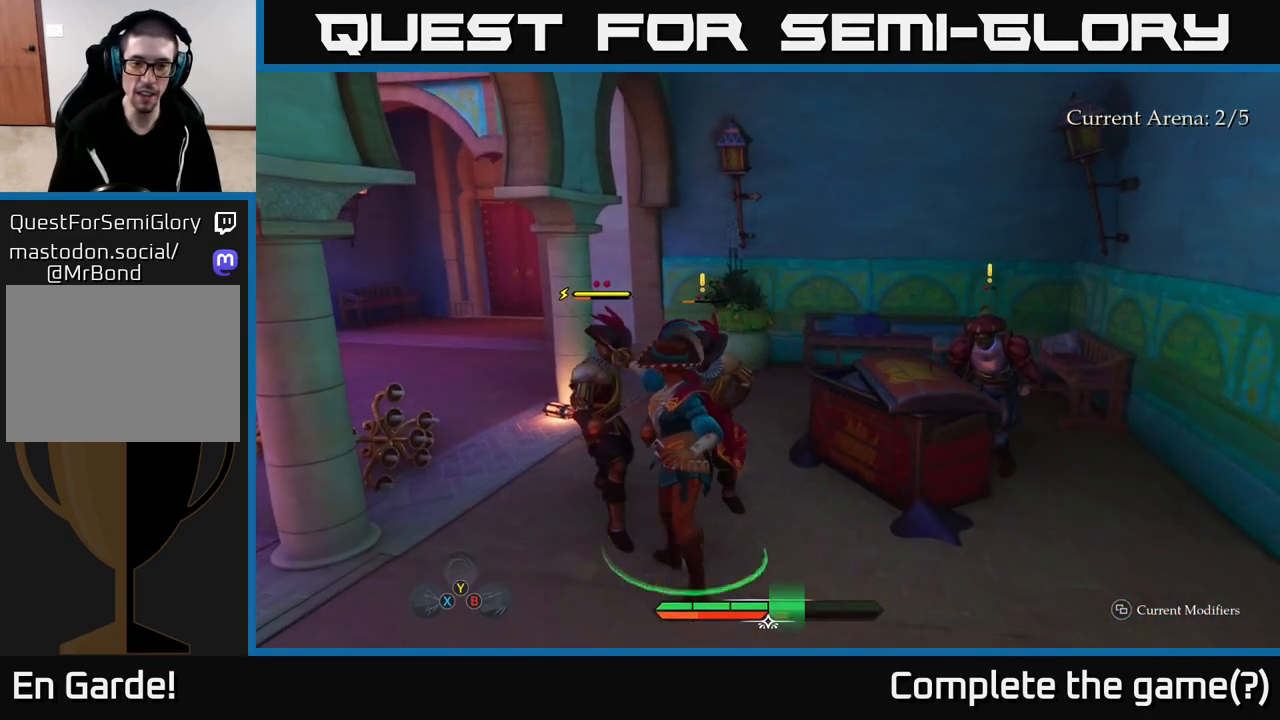
{"buttons": [], "left_stick": "up-right", "right_stick": "center", "events": [[33, "Y", "up"], [117, "left_stick", "up-right"], [183, "L1", "up"]]}
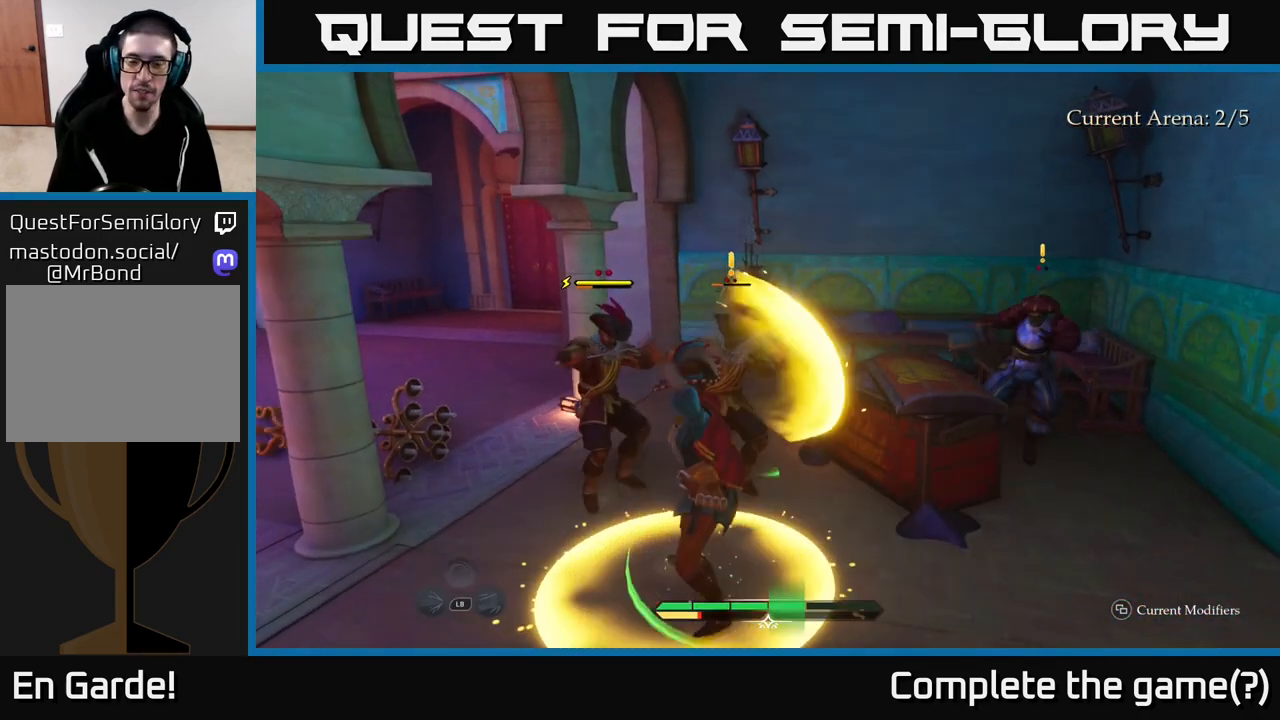
{"buttons": [], "left_stick": "up-right", "right_stick": "center", "events": []}
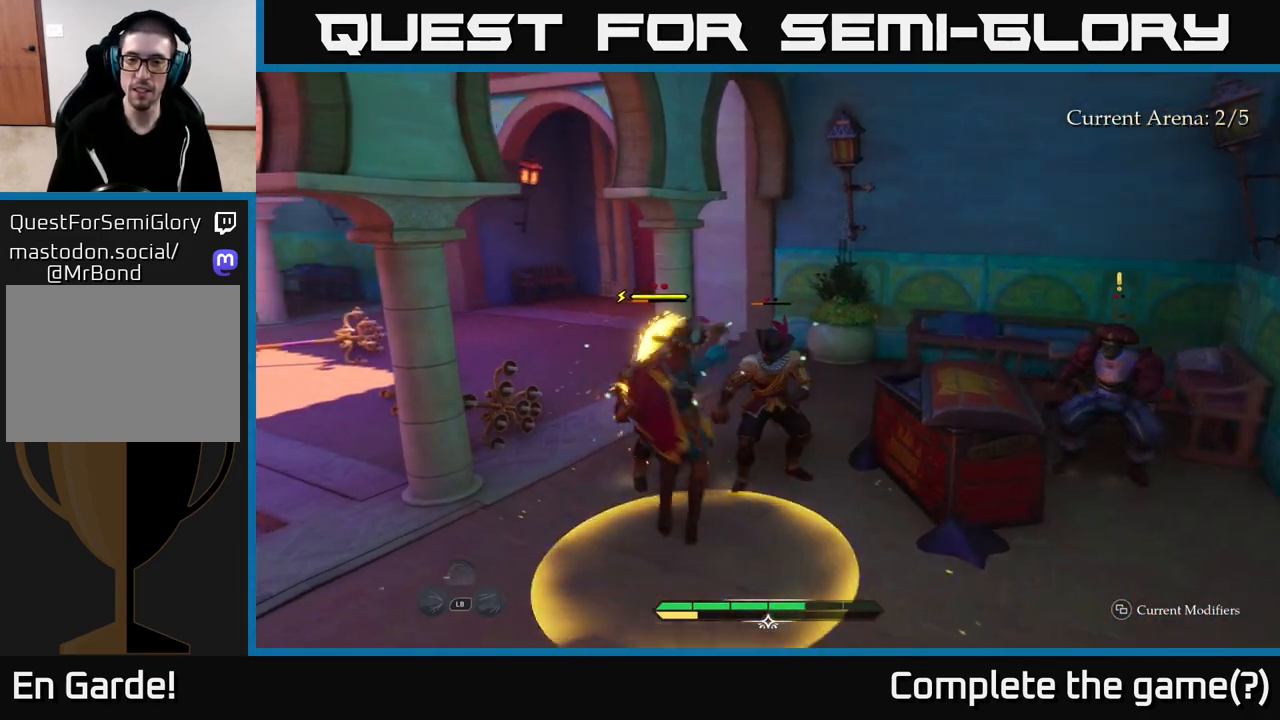
{"buttons": [], "left_stick": "up-right", "right_stick": "center", "events": [[283, "left_stick", "center"], [450, "left_stick", "up-right"]]}
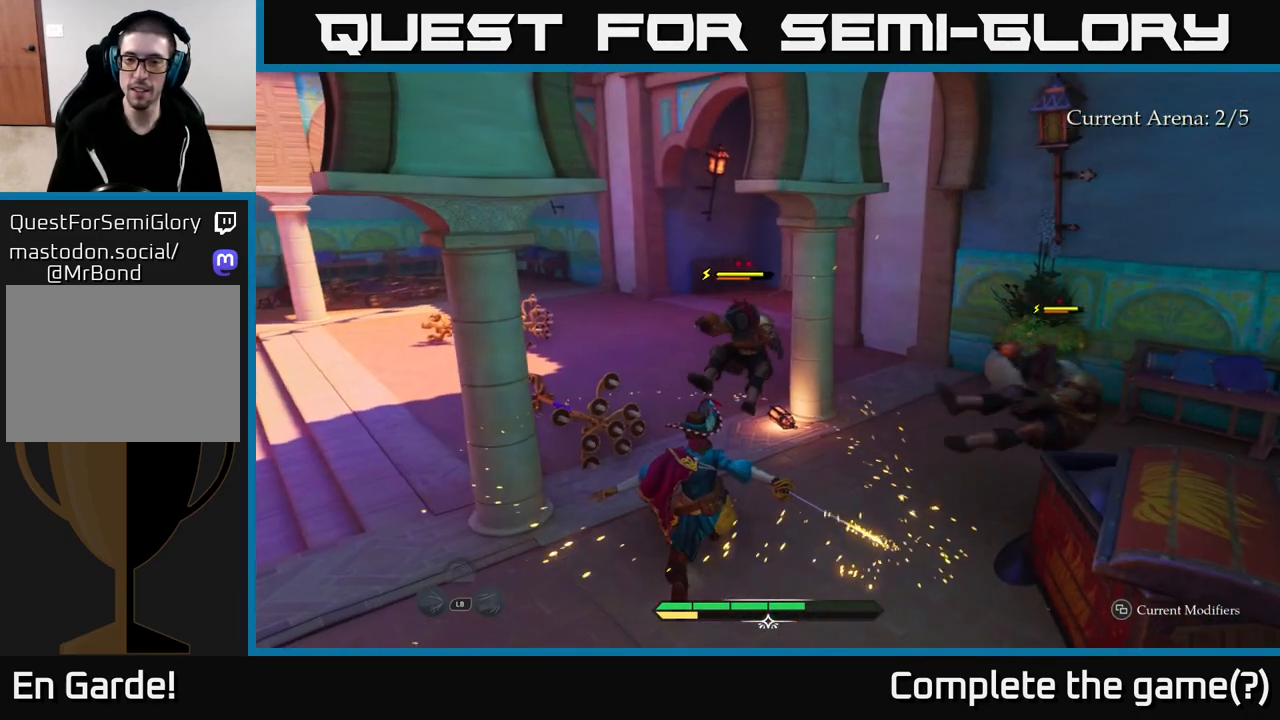
{"buttons": ["L2"], "left_stick": "up-right", "right_stick": "center", "events": [[117, "L2", "down"], [233, "right_stick", "down-right"], [483, "right_stick", "center"]]}
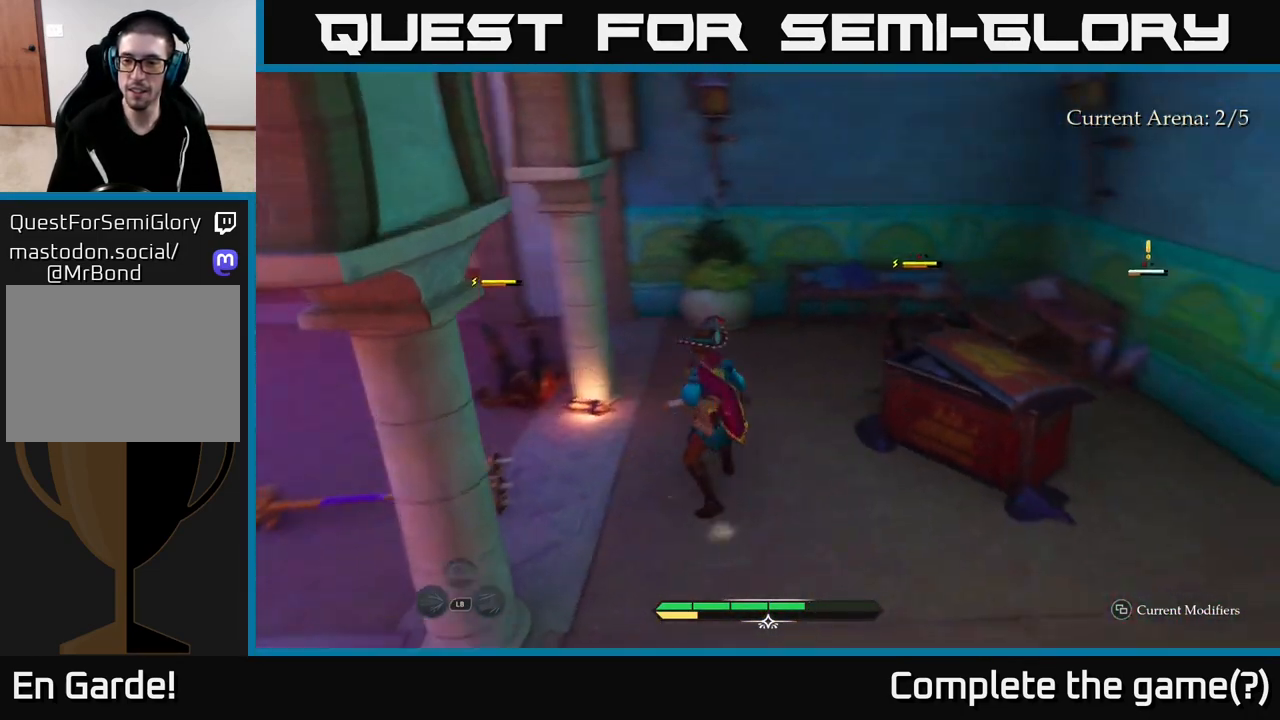
{"buttons": [], "left_stick": "up-right", "right_stick": "center", "events": [[183, "X", "down"], [267, "X", "up"], [383, "L2", "up"]]}
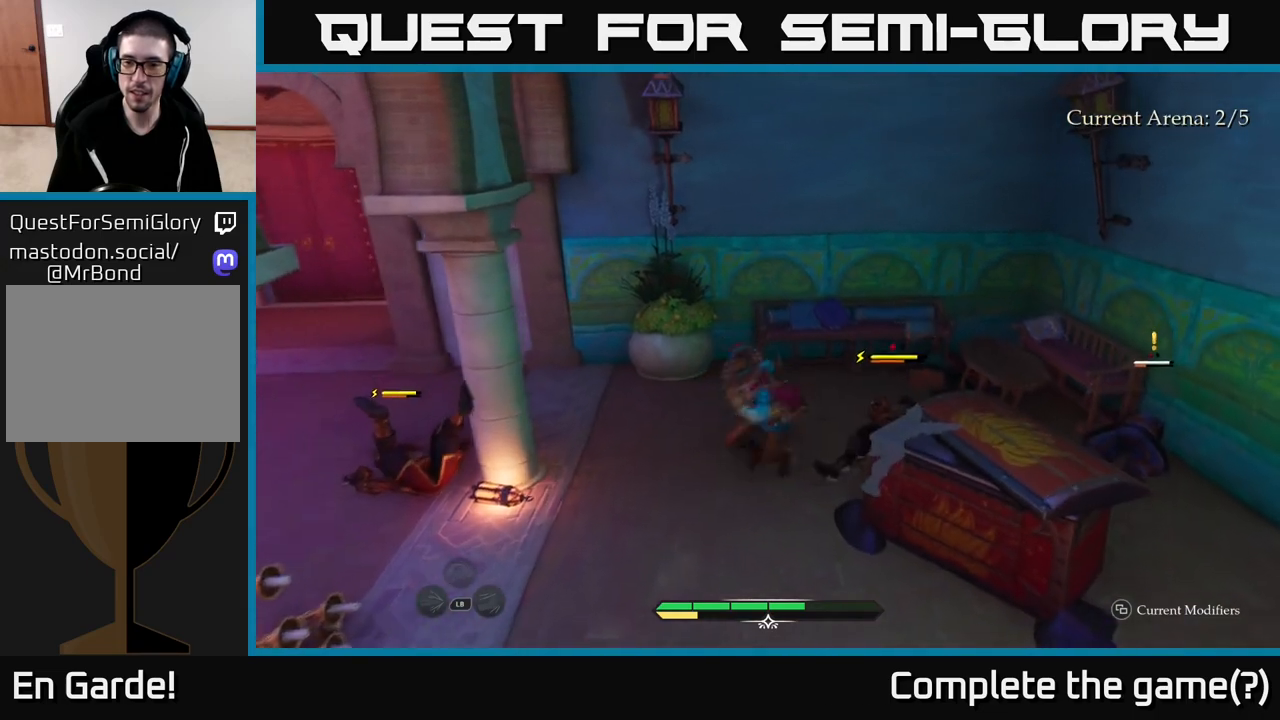
{"buttons": ["X"], "left_stick": "center", "right_stick": "center", "events": [[67, "X", "down"], [117, "left_stick", "center"], [150, "X", "up"], [267, "X", "down"], [350, "X", "up"], [467, "X", "down"]]}
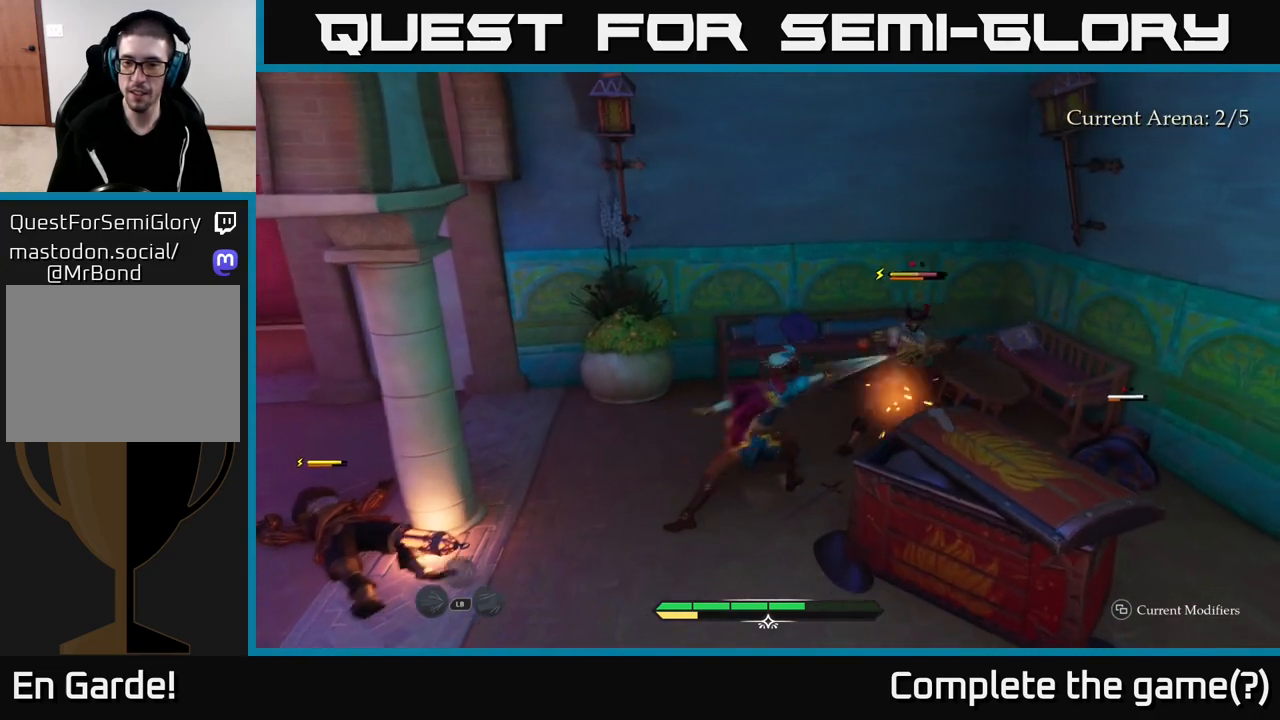
{"buttons": [], "left_stick": "up-right", "right_stick": "center", "events": [[50, "X", "up"], [167, "X", "down"], [183, "left_stick", "up-right"], [250, "X", "up"], [350, "X", "down"], [433, "X", "up"]]}
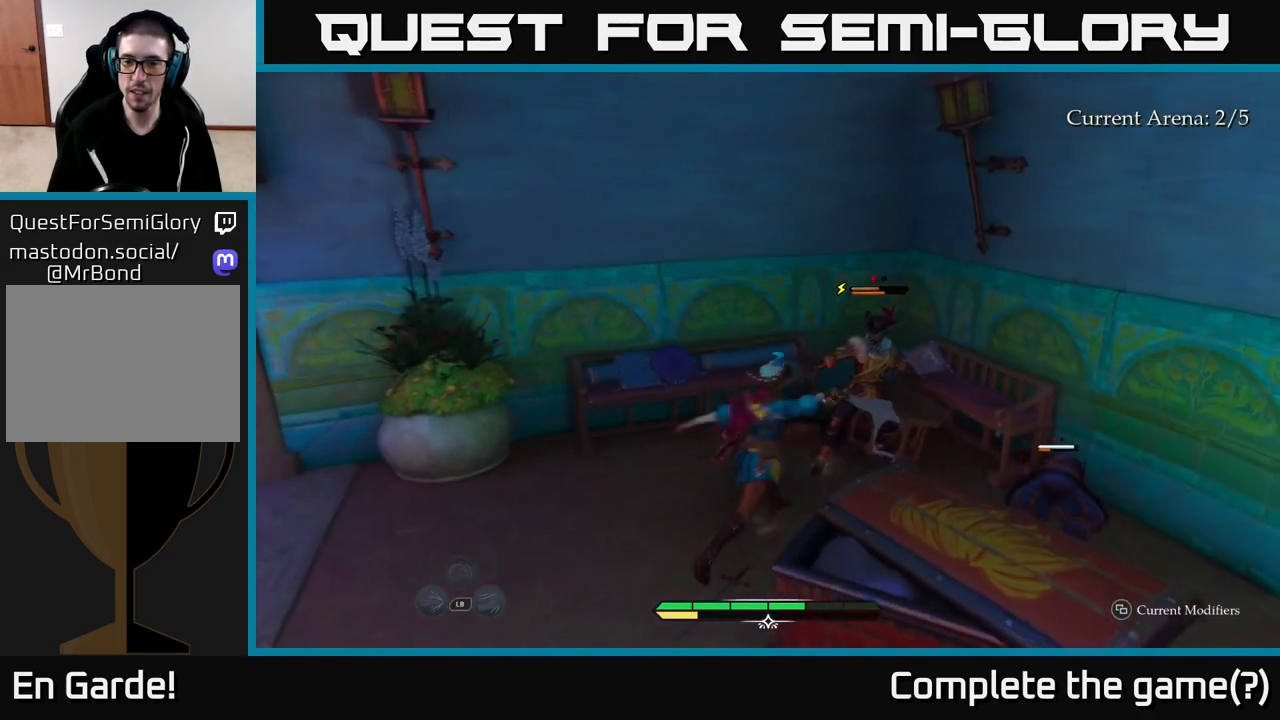
{"buttons": [], "left_stick": "center", "right_stick": "center", "events": [[33, "X", "down"], [83, "left_stick", "center"], [117, "X", "up"], [217, "X", "down"], [317, "X", "up"]]}
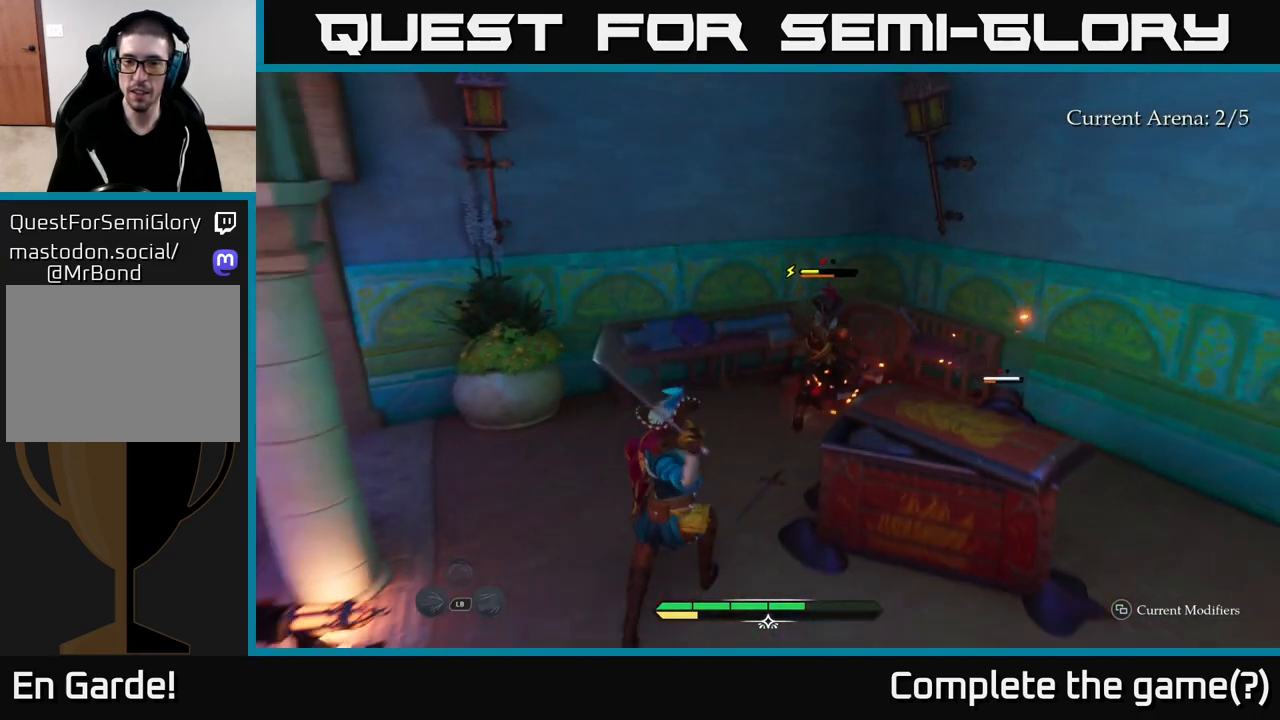
{"buttons": ["B"], "left_stick": "up", "right_stick": "center", "events": [[450, "B", "down"], [467, "left_stick", "up"]]}
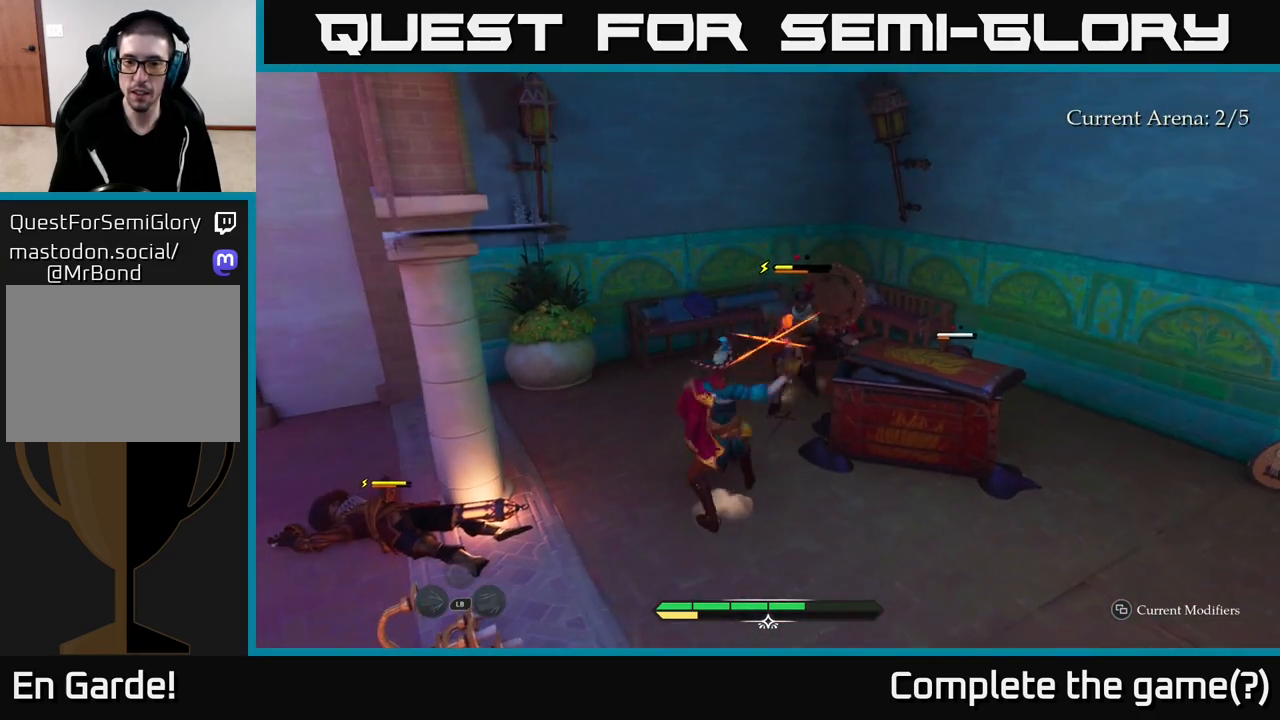
{"buttons": [], "left_stick": "center", "right_stick": "center", "events": [[17, "B", "up"], [83, "left_stick", "center"]]}
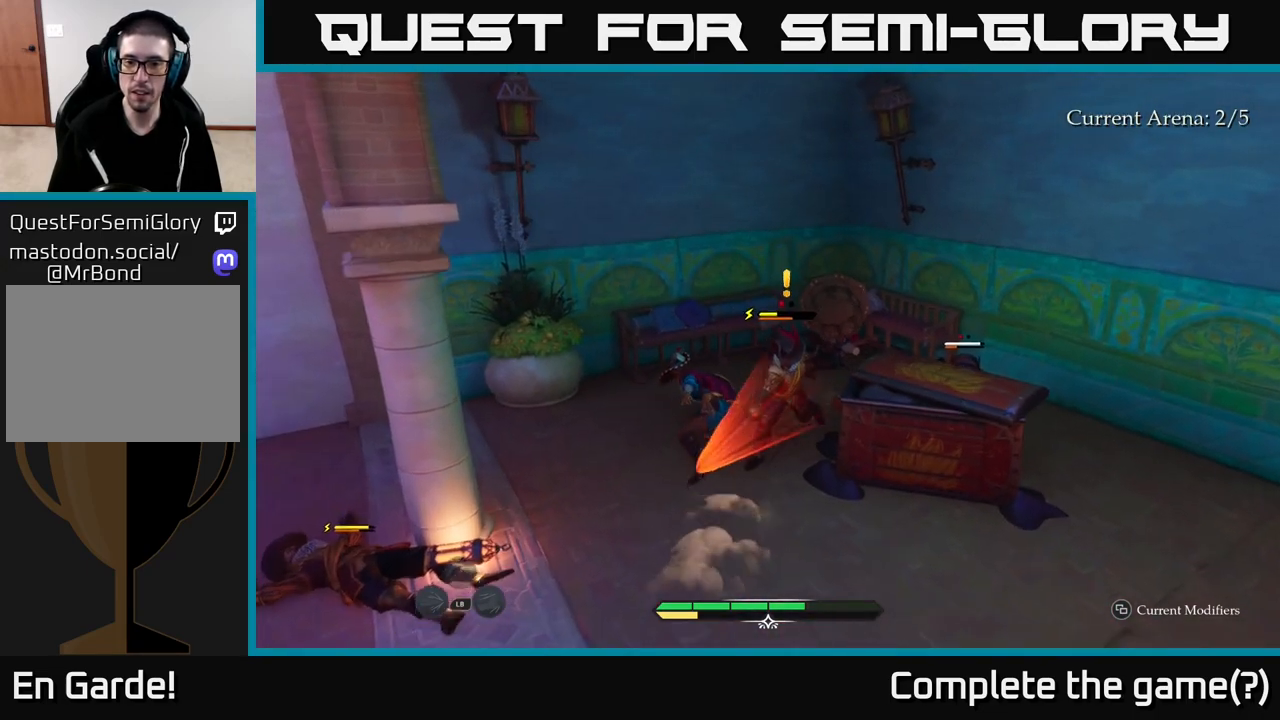
{"buttons": [], "left_stick": "down-right", "right_stick": "center", "events": [[133, "R2", "down"], [150, "left_stick", "down-right"], [200, "R2", "up"], [283, "R2", "down"], [350, "R2", "up"]]}
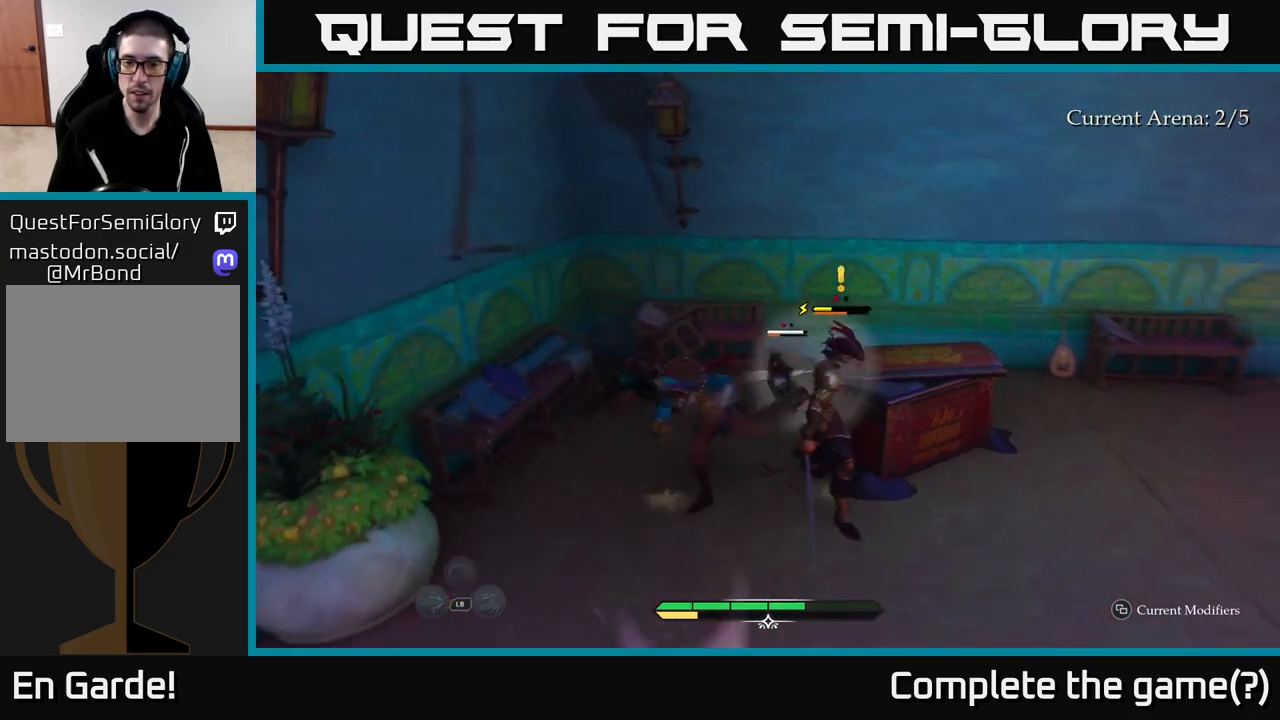
{"buttons": ["L2"], "left_stick": "up-right", "right_stick": "center", "events": [[33, "left_stick", "center"], [200, "left_stick", "right"], [333, "L2", "down"], [500, "left_stick", "up-right"]]}
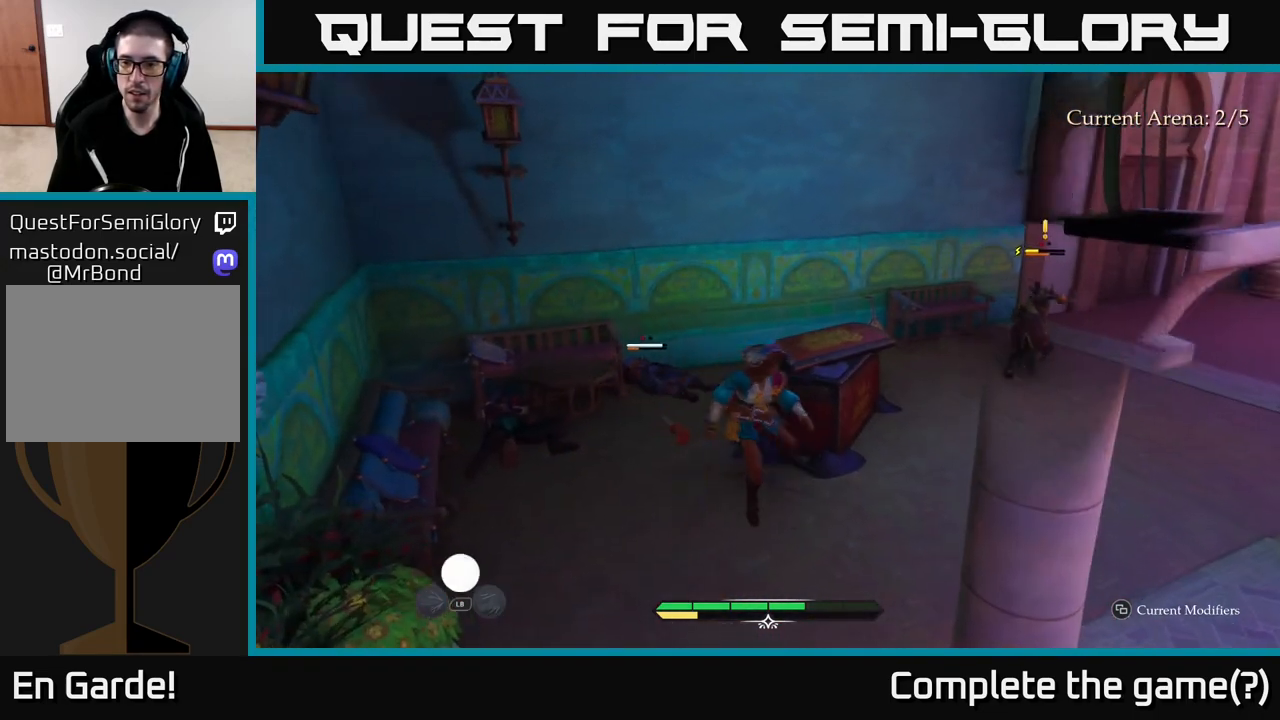
{"buttons": ["L2"], "left_stick": "up-right", "right_stick": "center", "events": []}
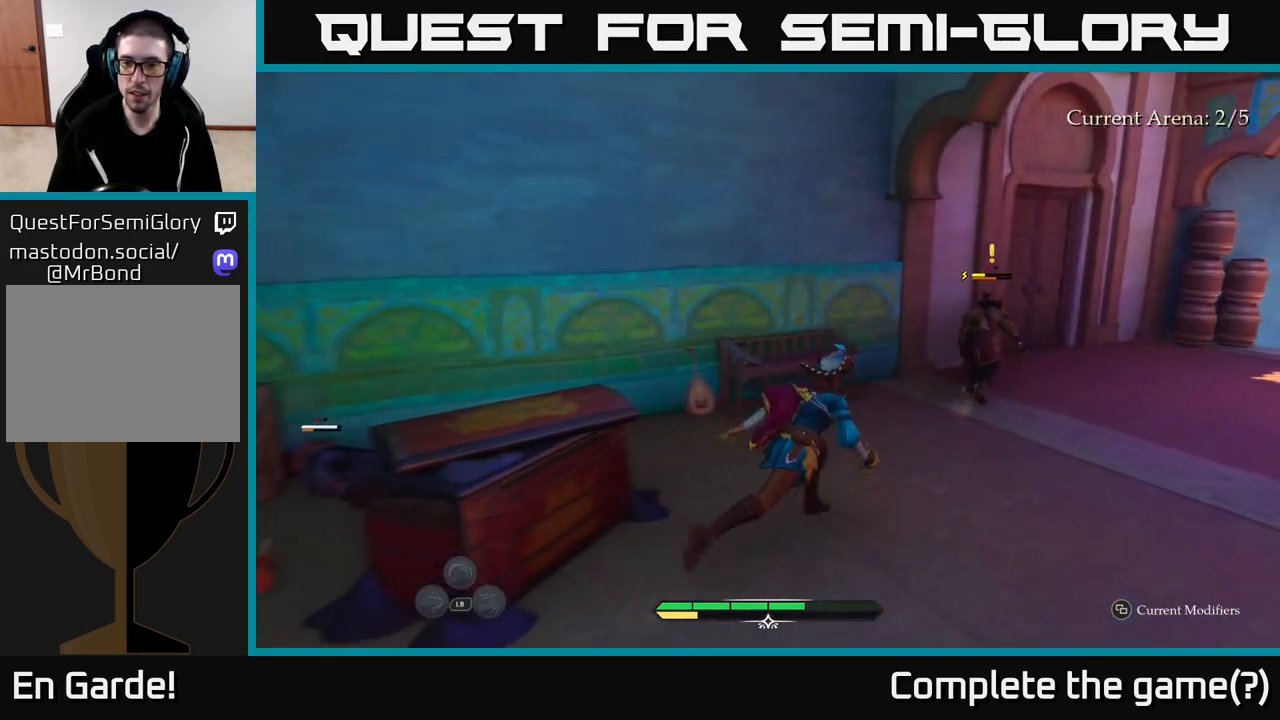
{"buttons": ["X"], "left_stick": "up-right", "right_stick": "center", "events": [[17, "X", "down"], [83, "X", "up"], [233, "L2", "up"], [483, "X", "down"]]}
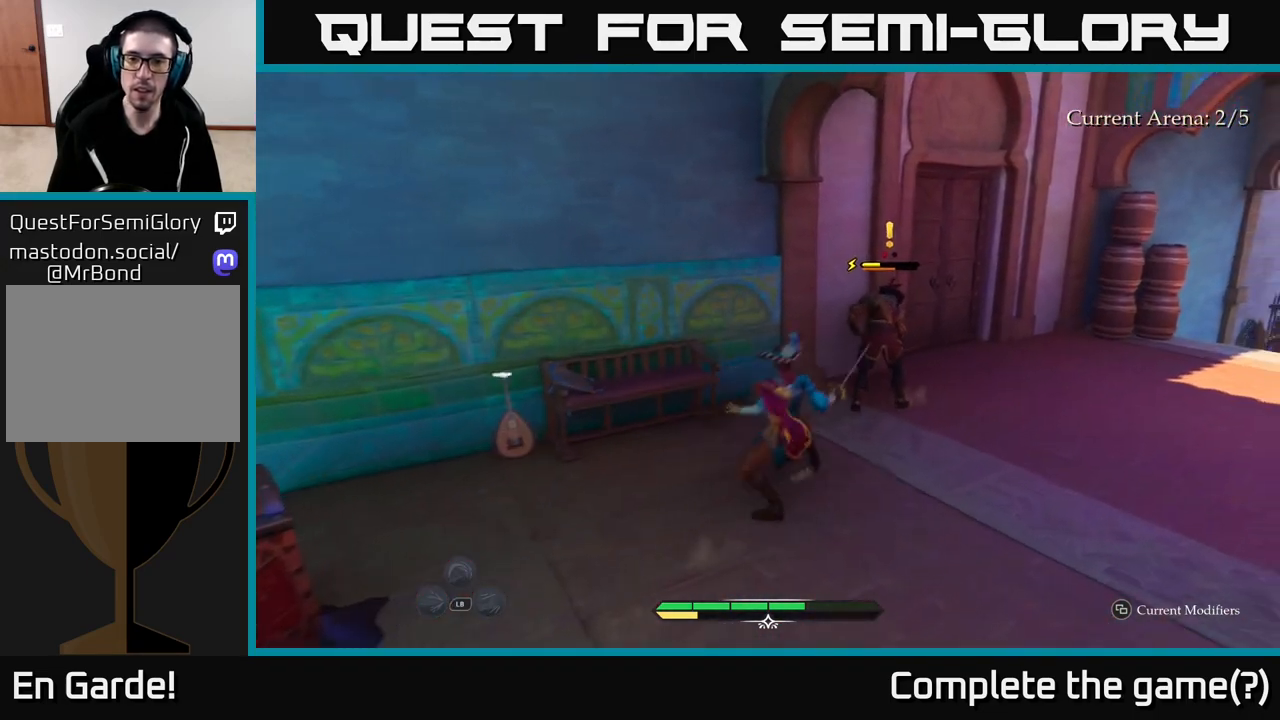
{"buttons": [], "left_stick": "up-right", "right_stick": "center", "events": [[67, "X", "up"], [167, "X", "down"], [233, "X", "up"], [350, "X", "down"], [417, "X", "up"]]}
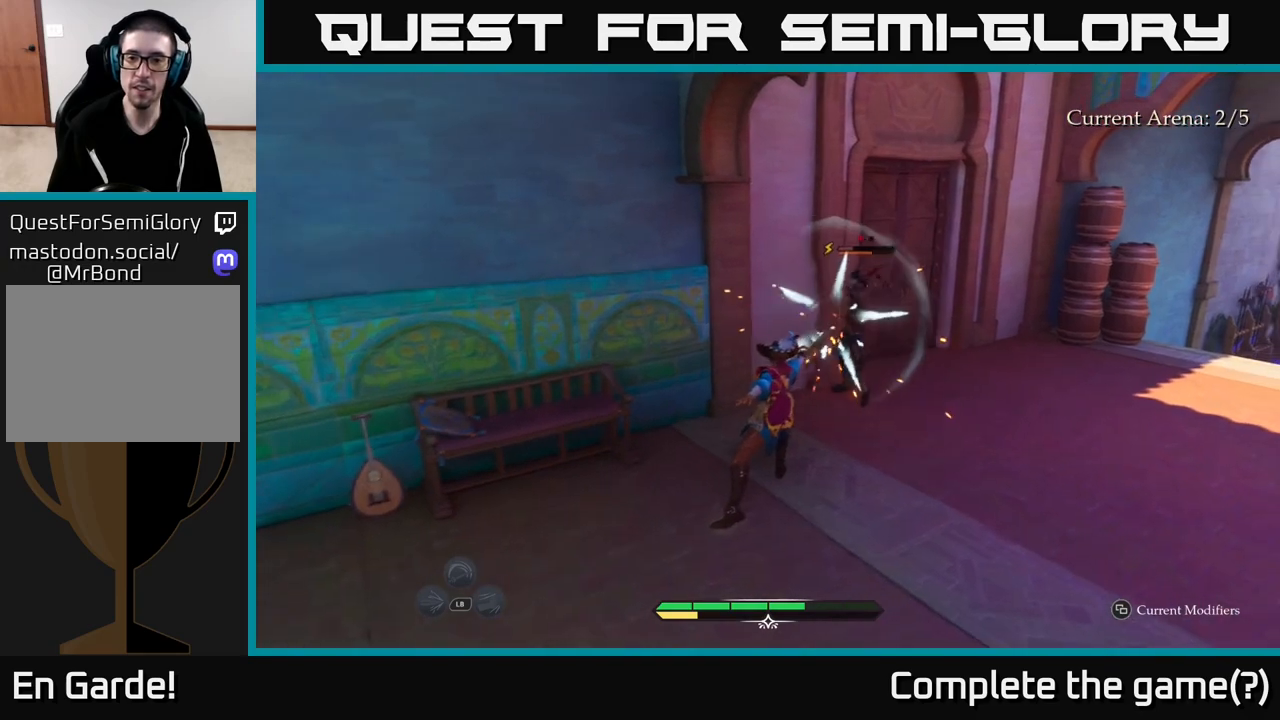
{"buttons": [], "left_stick": "up-right", "right_stick": "center", "events": [[17, "X", "down"], [117, "X", "up"], [200, "X", "down"], [283, "X", "up"], [383, "X", "down"], [467, "X", "up"]]}
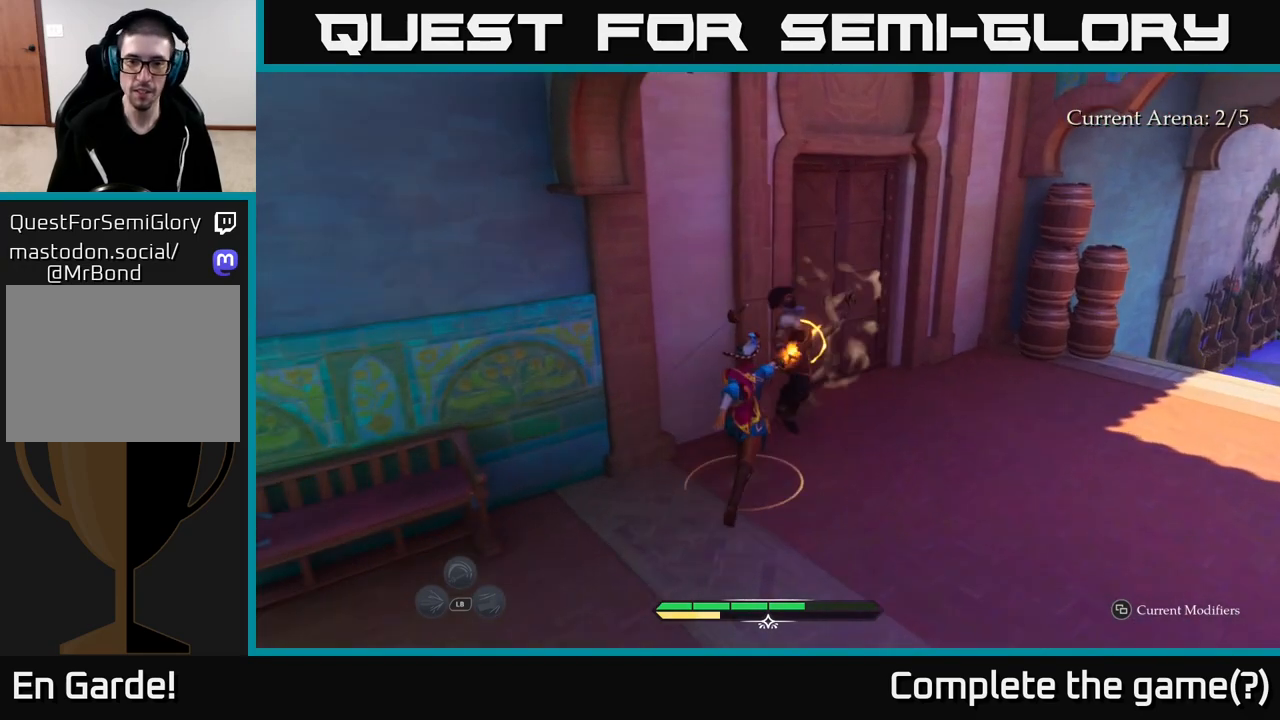
{"buttons": [], "left_stick": "down-left", "right_stick": "center", "events": [[50, "X", "down"], [150, "X", "up"], [267, "X", "down"], [317, "X", "up"], [417, "left_stick", "down-left"]]}
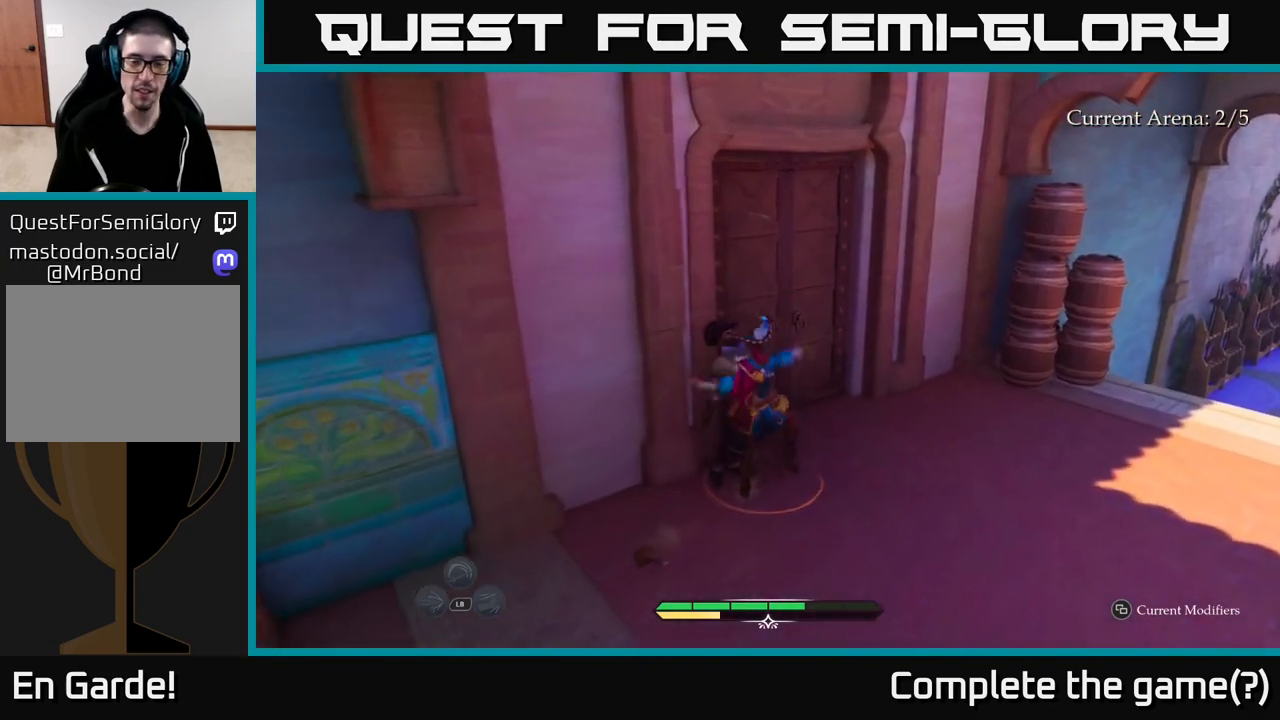
{"buttons": ["L2"], "left_stick": "down-right", "right_stick": "down-left", "events": [[50, "right_stick", "left"], [150, "left_stick", "right"], [217, "right_stick", "center"], [233, "L2", "down"], [383, "right_stick", "down-left"], [467, "left_stick", "down-right"]]}
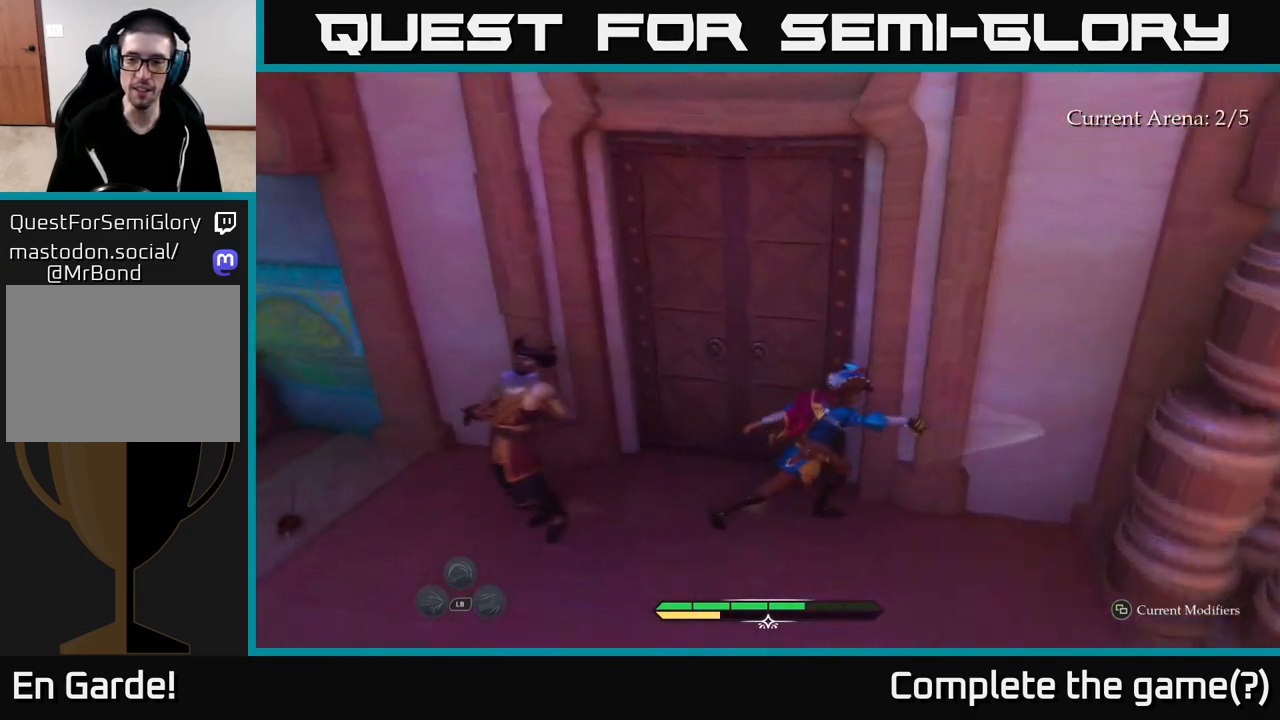
{"buttons": ["L2"], "left_stick": "down", "right_stick": "center", "events": [[67, "right_stick", "center"], [183, "left_stick", "down"]]}
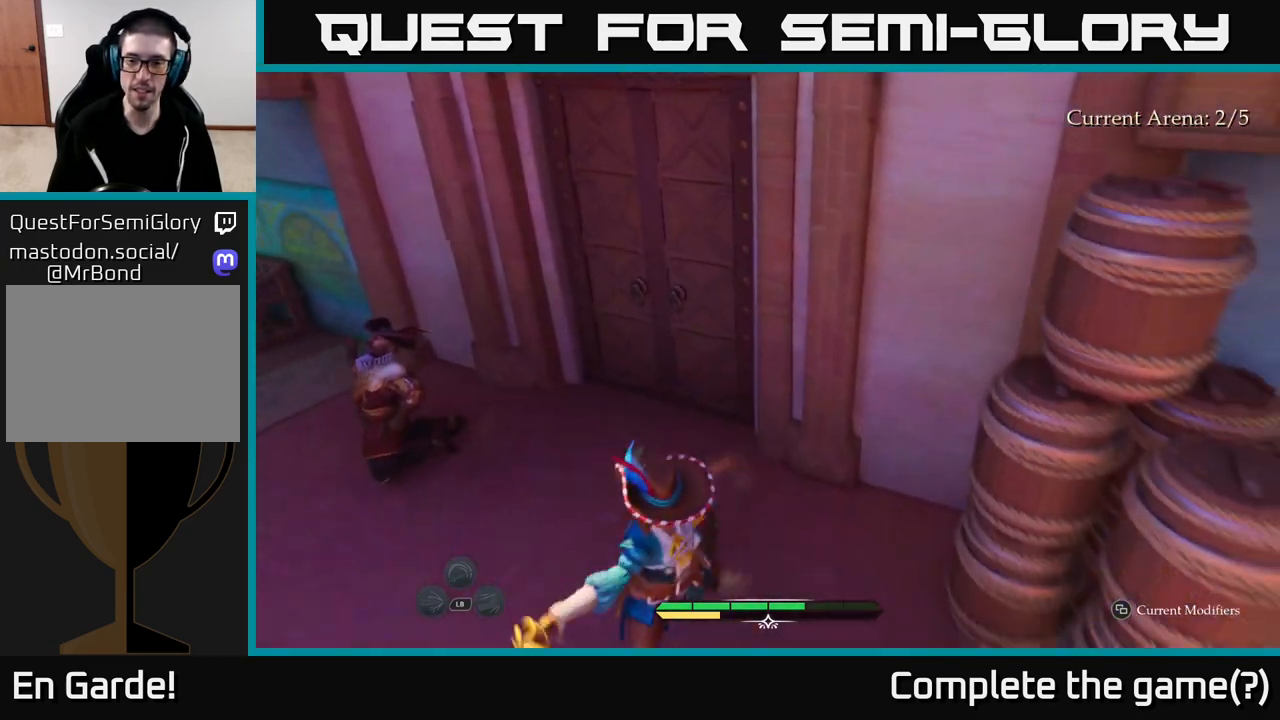
{"buttons": ["L2"], "left_stick": "up-right", "right_stick": "left", "events": [[17, "left_stick", "down-right"], [217, "left_stick", "right"], [350, "right_stick", "left"], [500, "left_stick", "up-right"]]}